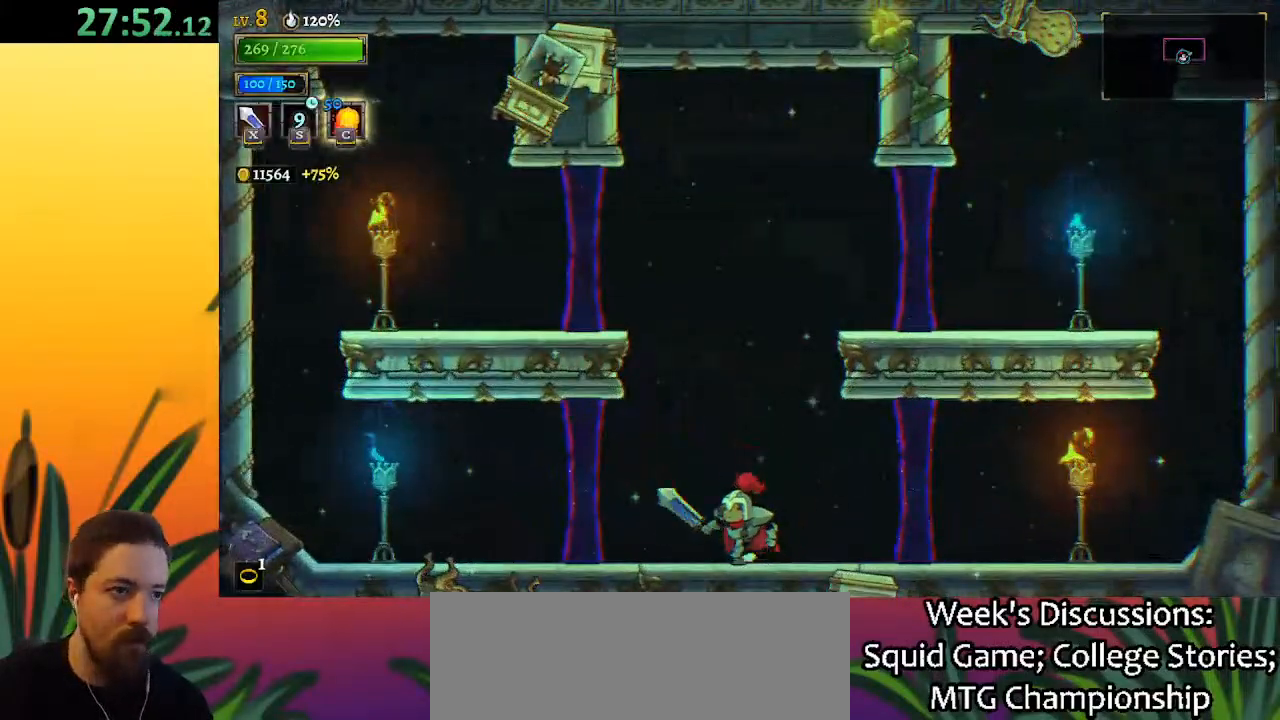
Gameplay with keyboard; each line is a JSON object with the keys held at the frame after it. "events" lists presses ("down") and releases ("up") of "a", "c", "d", "down", "left", "right", "s", "up", "x" and "z" between this image and that frame as [ms after this image, input, new state], when the widget could be followed in between. No other keys are recorded. Mouse input is not recorded.
{"keys": [], "events": [[150, "left", "up"], [200, "right", "down"], [300, "right", "up"]]}
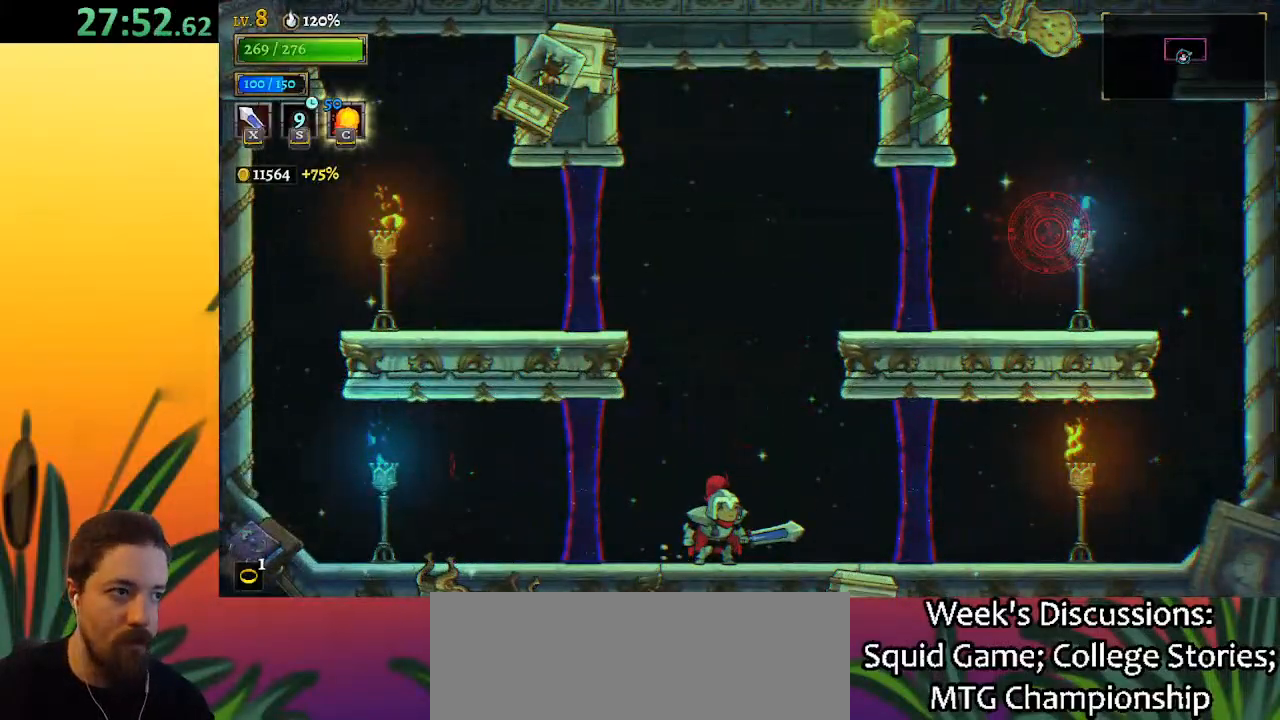
{"keys": ["z"], "events": [[217, "z", "down"]]}
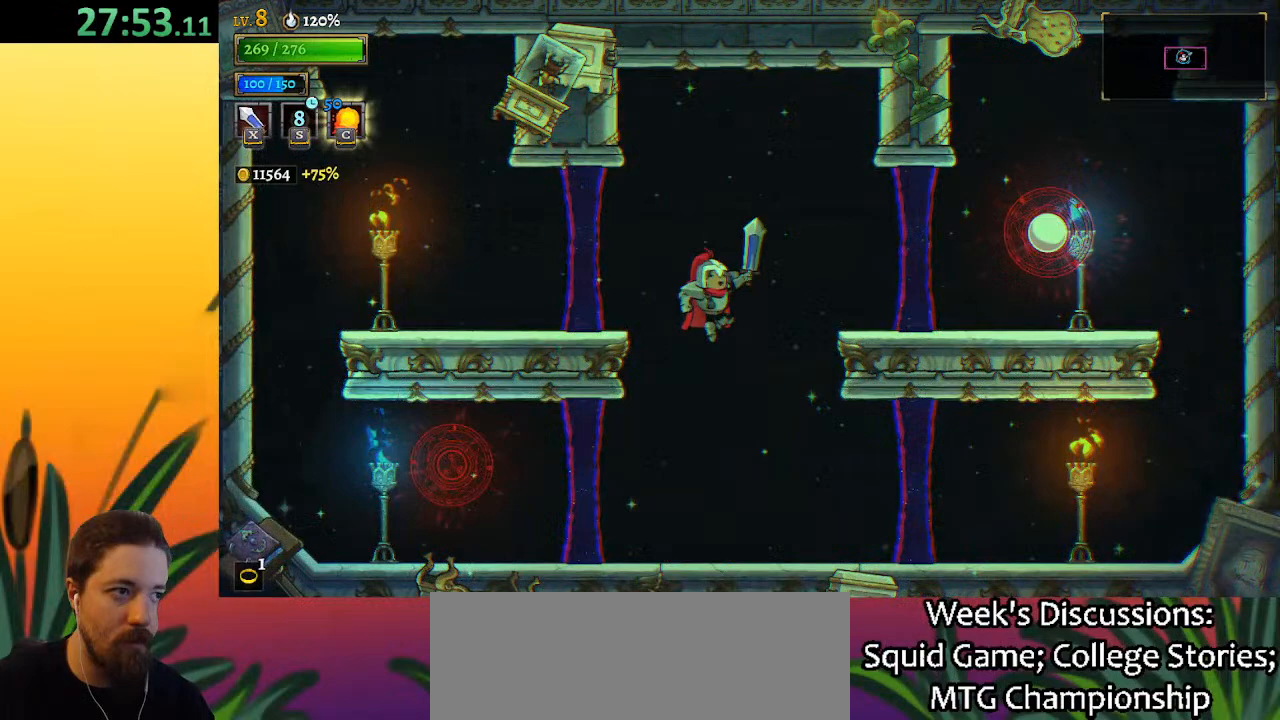
{"keys": [], "events": [[50, "d", "down"], [50, "z", "up"], [100, "x", "down"], [250, "x", "up"], [283, "d", "up"]]}
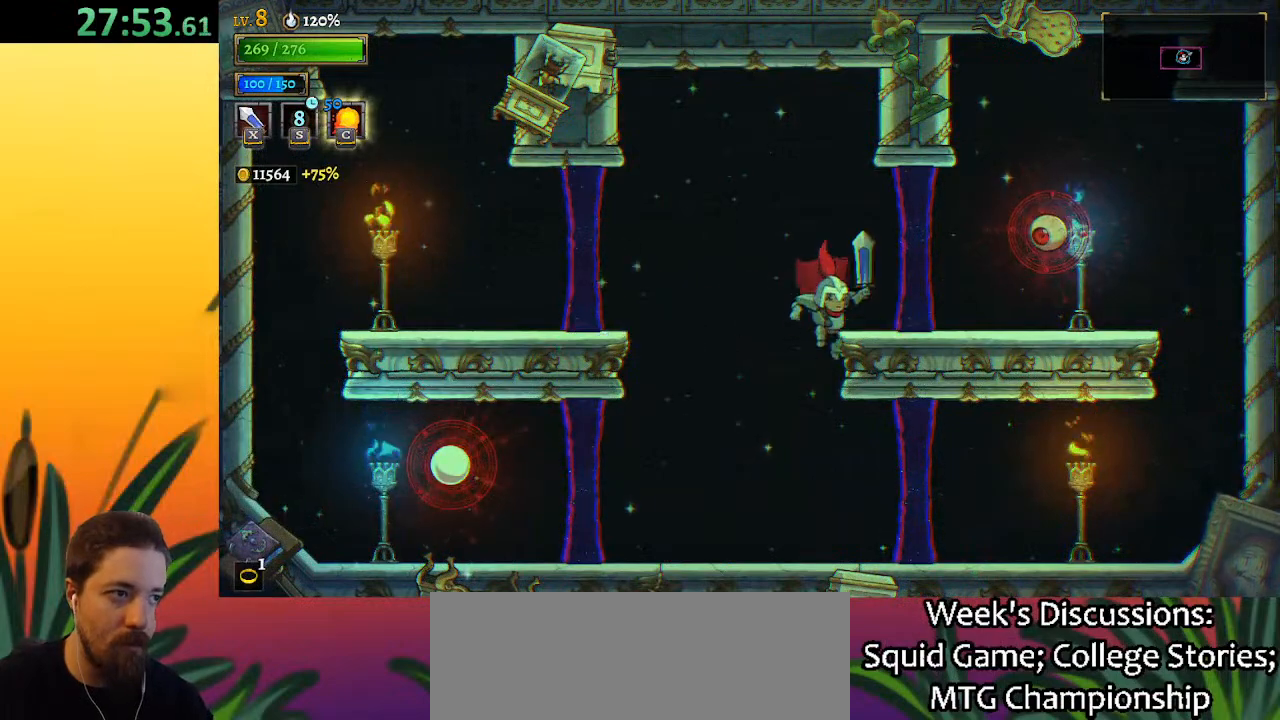
{"keys": [], "events": [[167, "left", "down"], [450, "left", "up"]]}
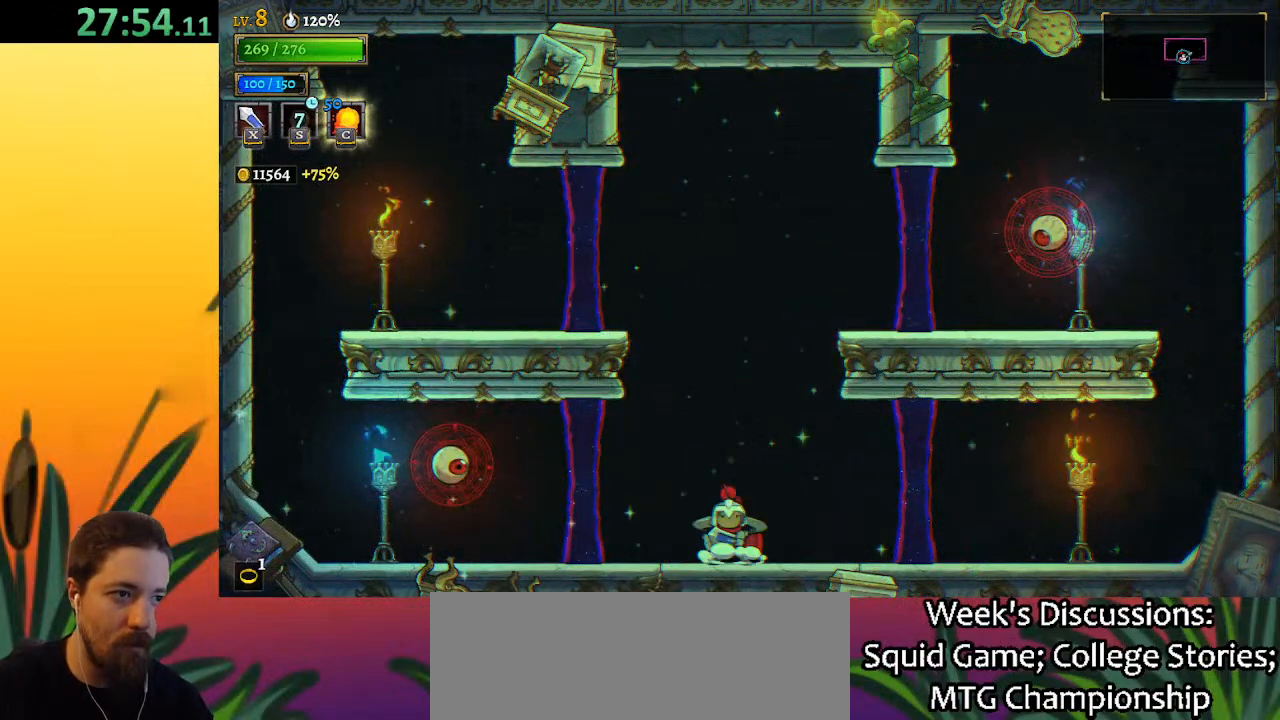
{"keys": ["d", "right"], "events": [[317, "d", "down"], [367, "right", "down"]]}
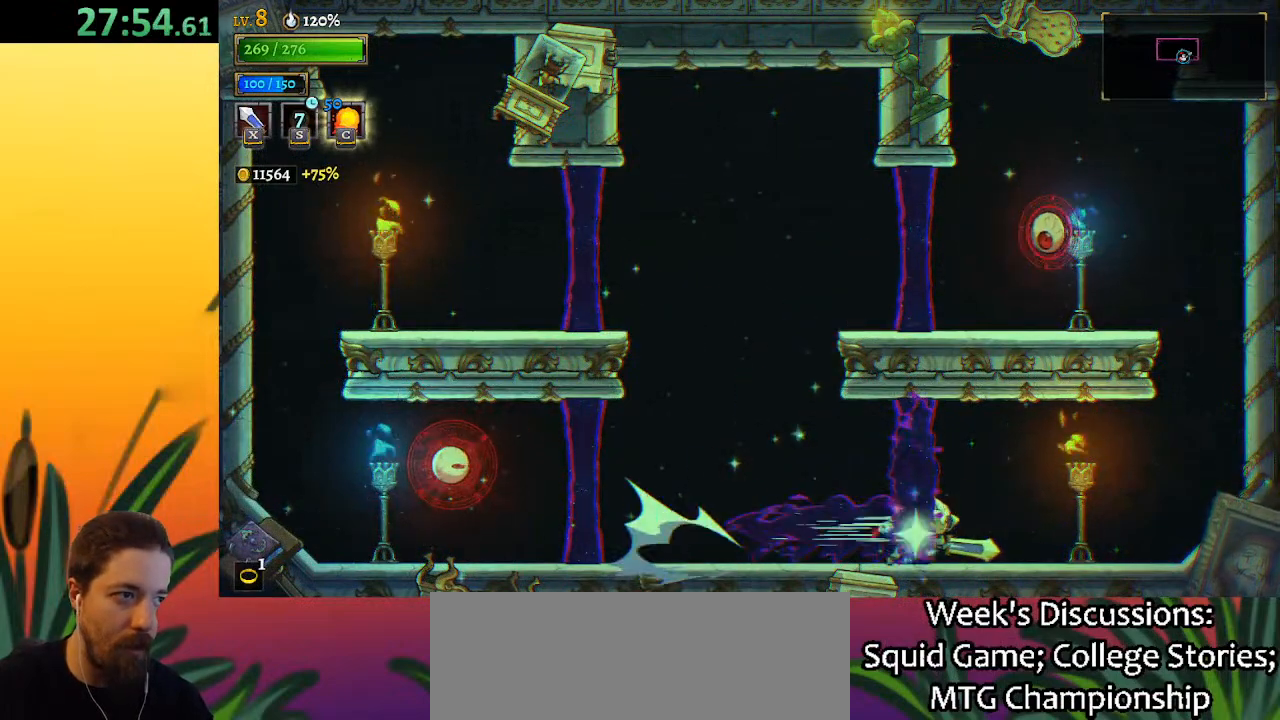
{"keys": ["right", "z"], "events": [[333, "d", "up"], [467, "z", "down"]]}
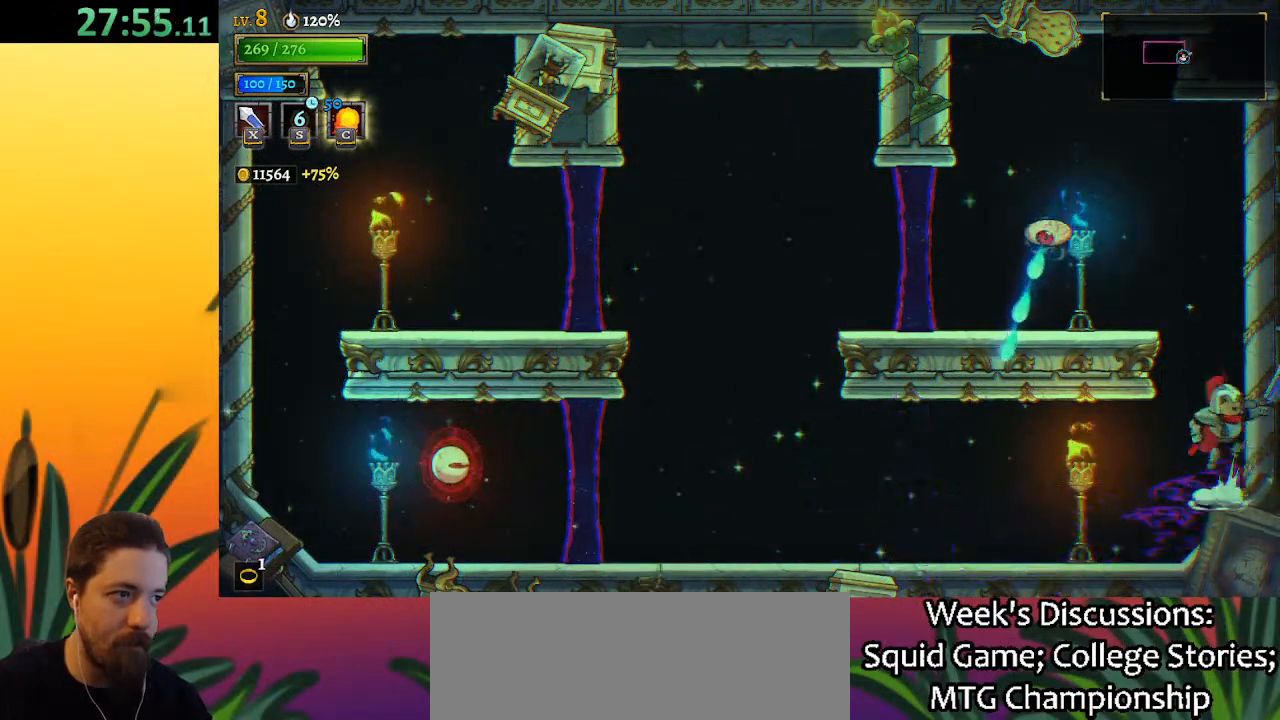
{"keys": [], "events": [[17, "left", "down"], [17, "right", "up"], [117, "x", "down"], [200, "left", "up"], [383, "x", "up"], [383, "z", "up"]]}
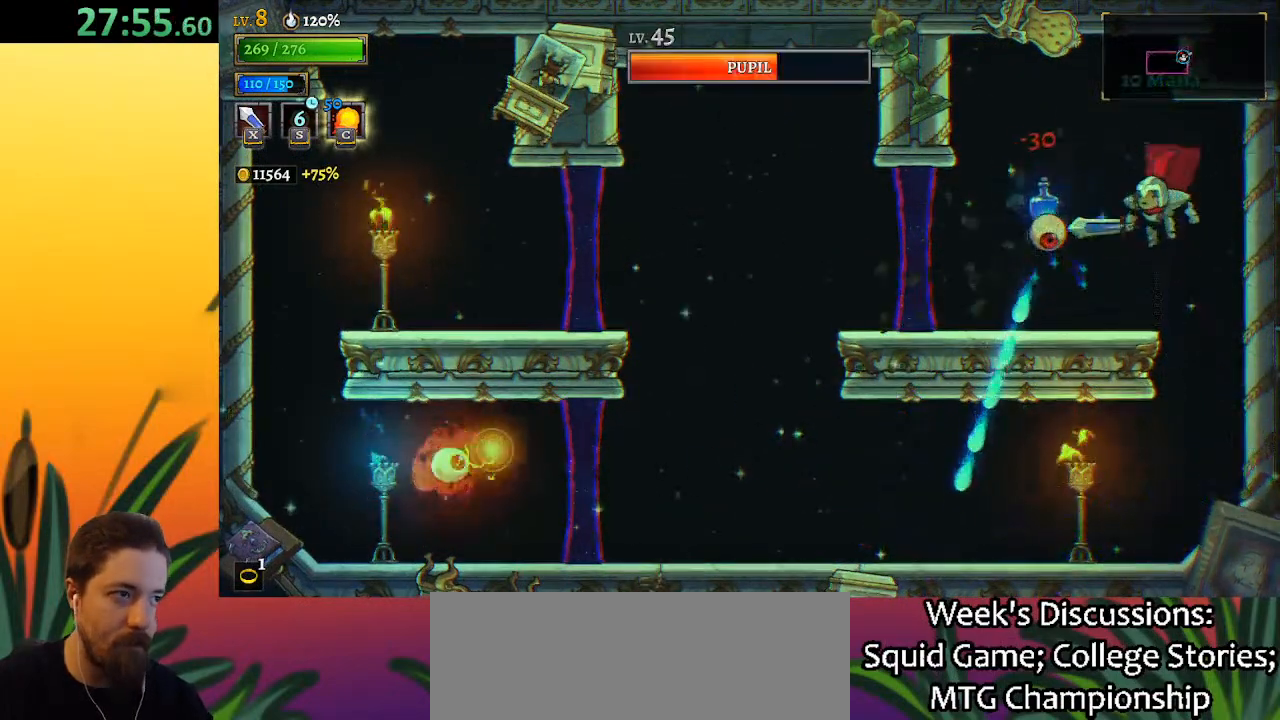
{"keys": [], "events": [[33, "left", "down"], [83, "x", "down"], [167, "left", "up"], [217, "x", "up"]]}
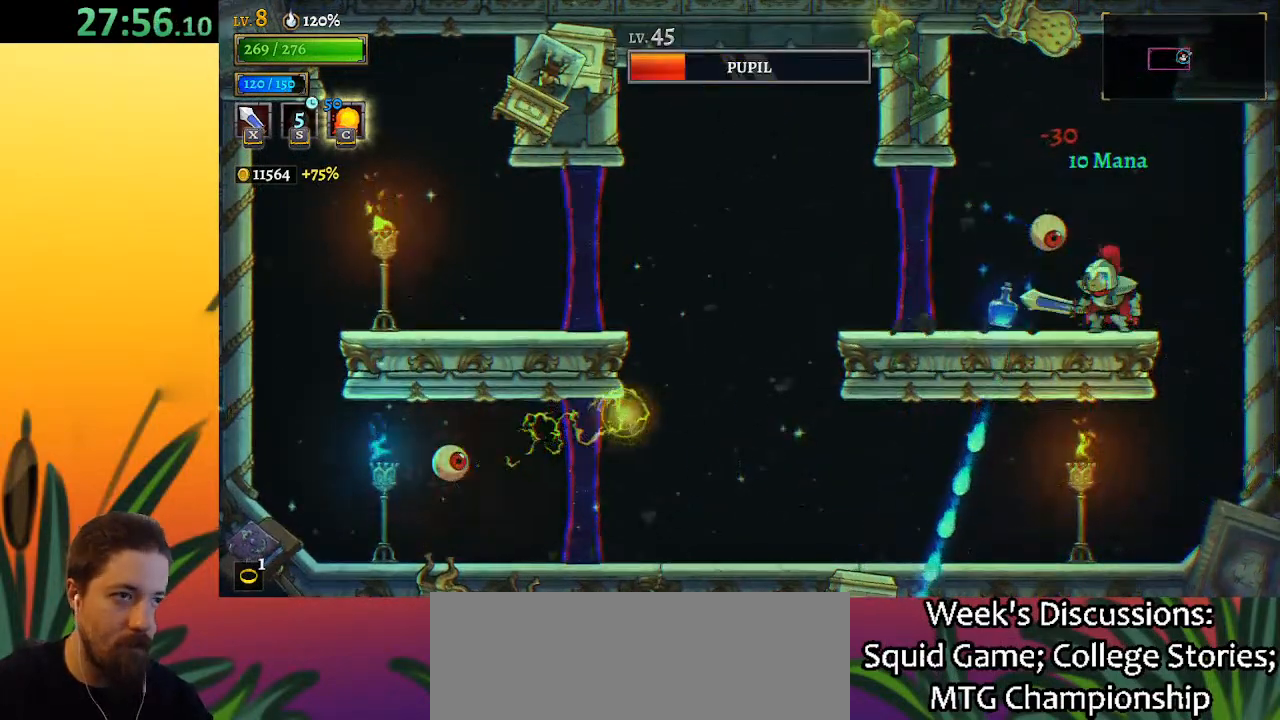
{"keys": ["right"], "events": [[83, "x", "down"], [183, "x", "up"], [233, "right", "down"]]}
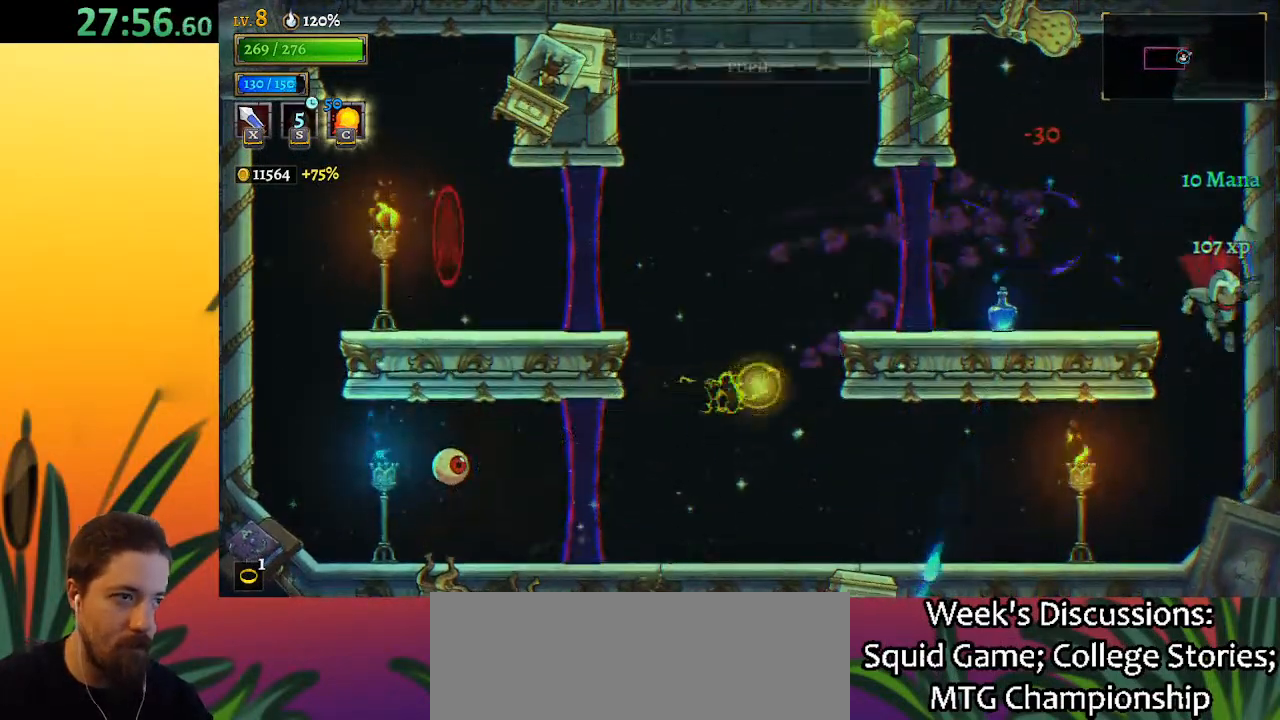
{"keys": ["left"], "events": [[17, "right", "up"], [67, "left", "down"]]}
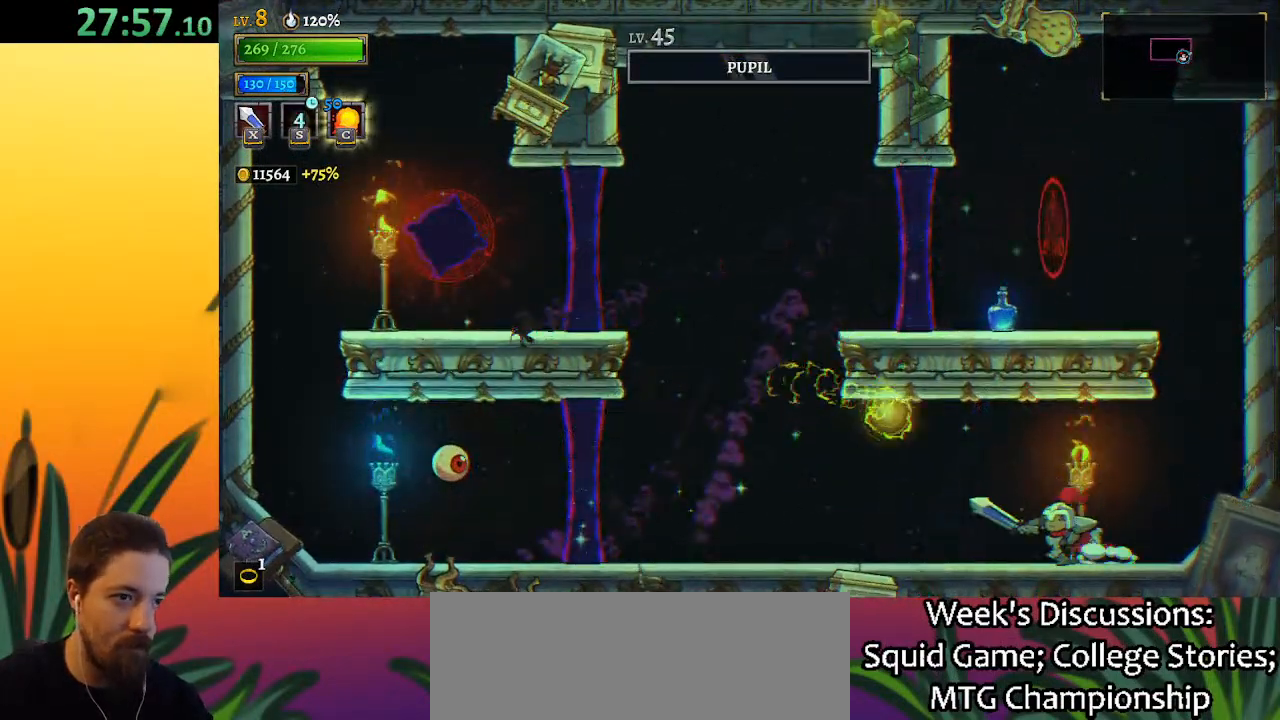
{"keys": ["a", "left", "x"], "events": [[67, "a", "down"], [500, "x", "down"]]}
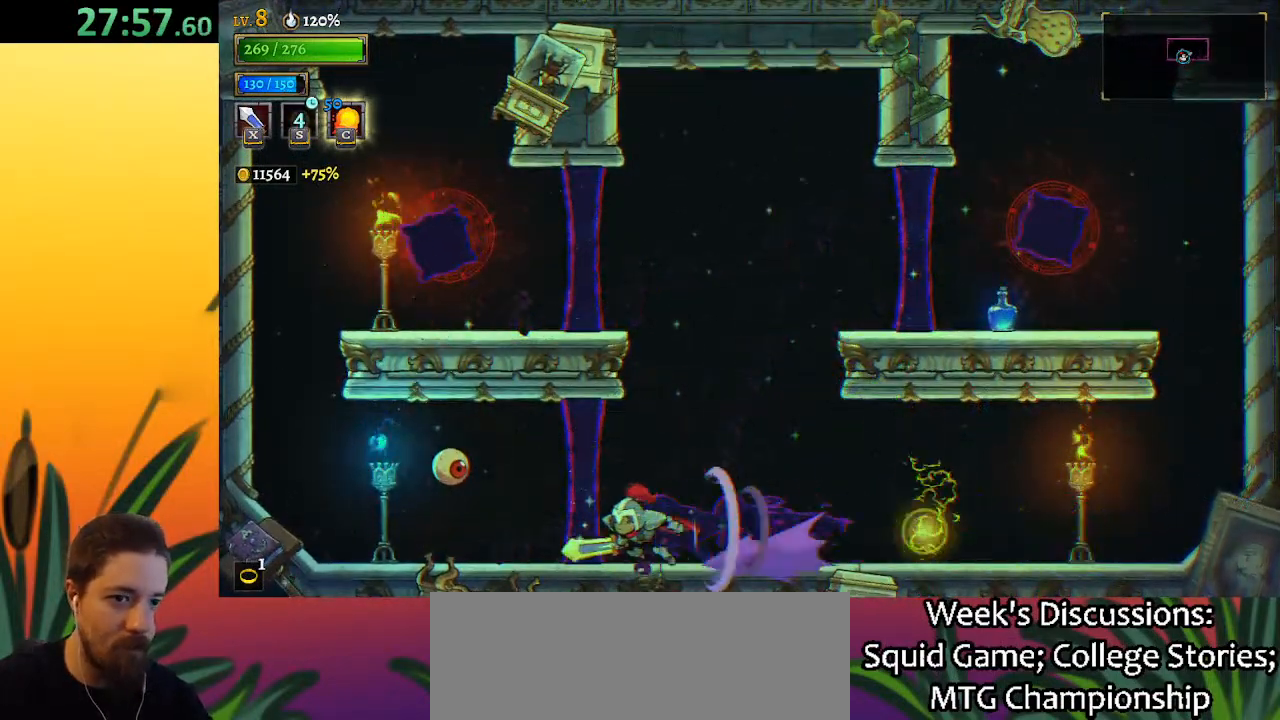
{"keys": [], "events": [[150, "left", "up"], [200, "a", "up"], [200, "x", "up"]]}
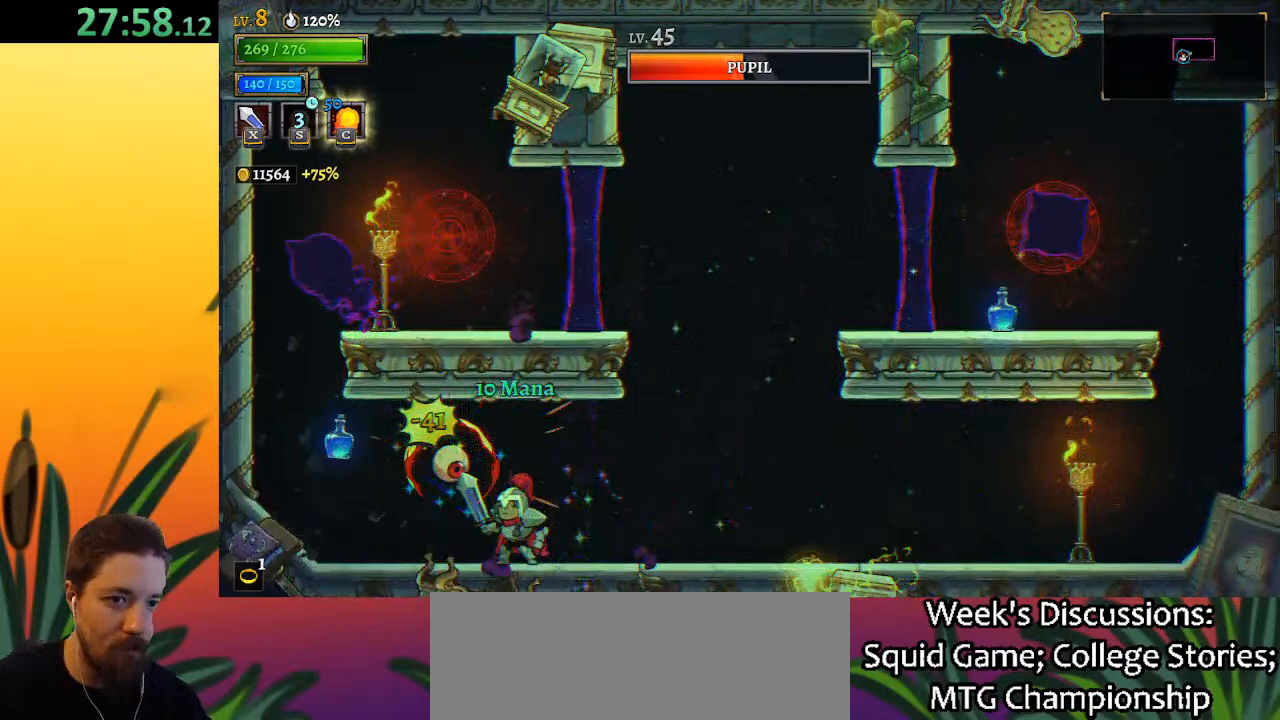
{"keys": ["x"], "events": [[17, "x", "down"], [117, "x", "up"], [483, "x", "down"]]}
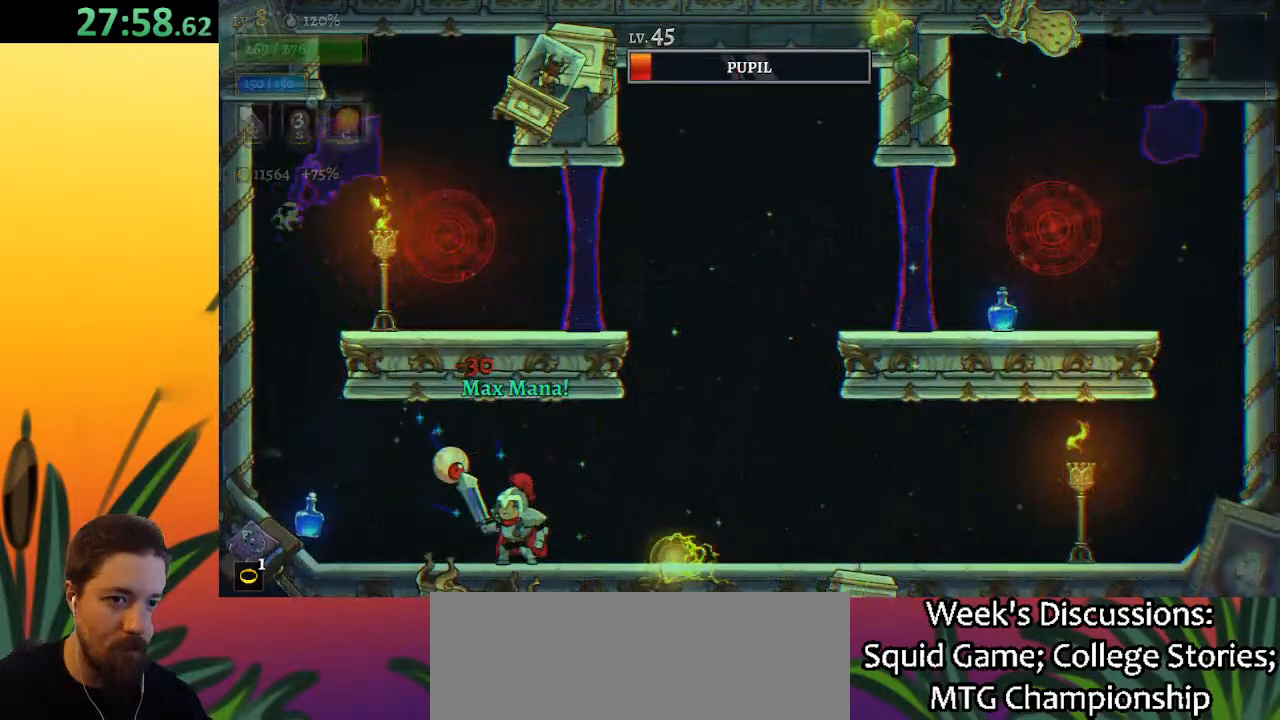
{"keys": ["right"], "events": [[117, "x", "up"], [167, "left", "down"], [267, "left", "up"], [350, "z", "down"], [450, "z", "up"], [500, "right", "down"]]}
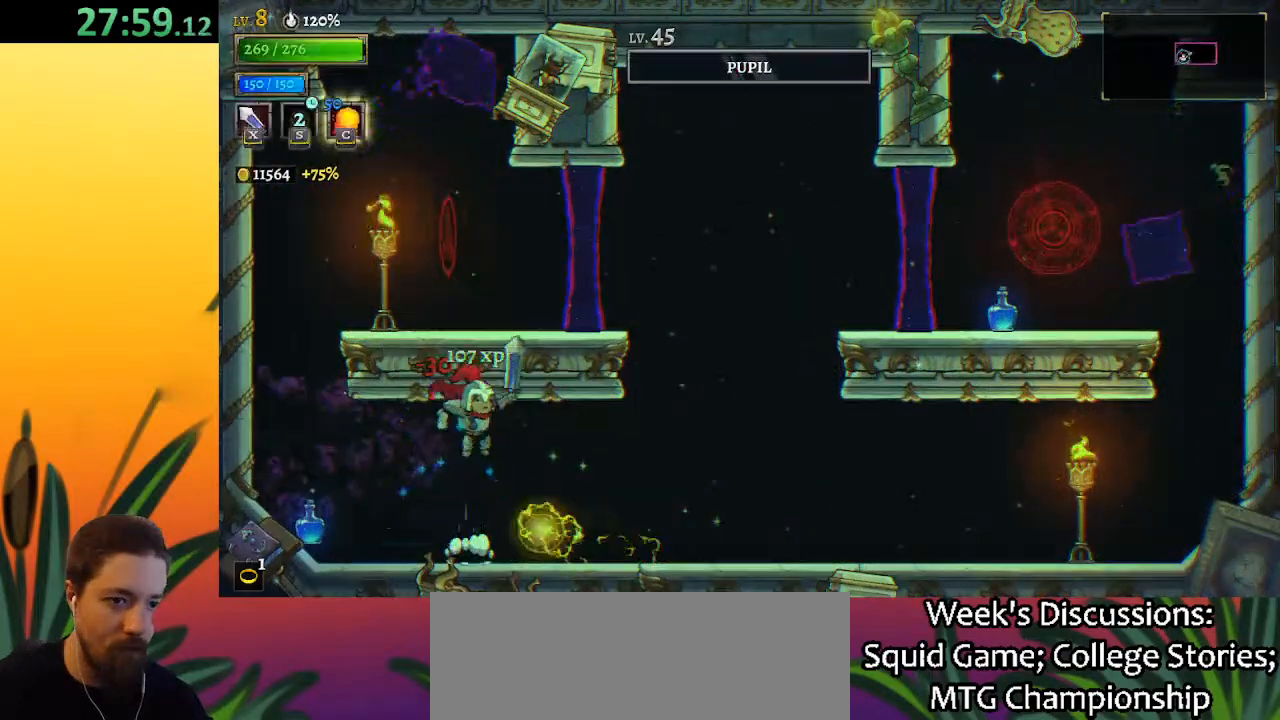
{"keys": ["right"], "events": [[50, "down", "down"], [100, "right", "up"], [183, "down", "up"], [333, "right", "down"]]}
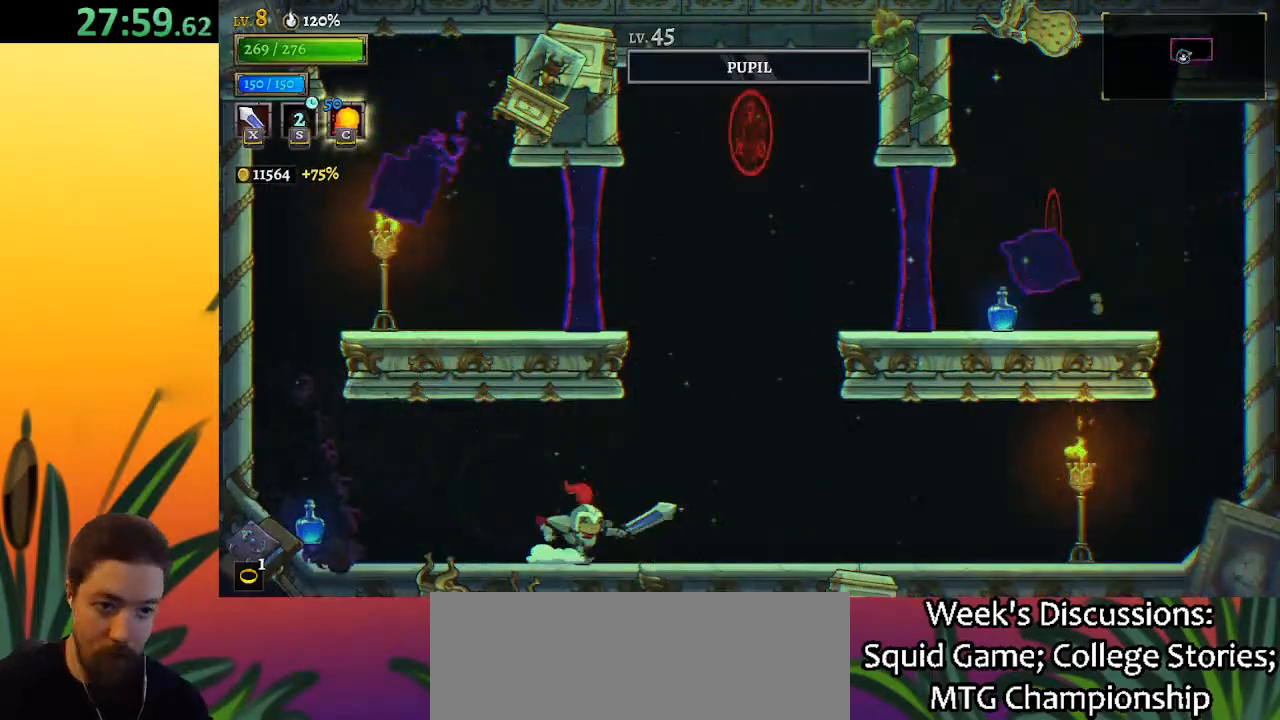
{"keys": ["z"], "events": [[250, "right", "up"], [383, "z", "down"]]}
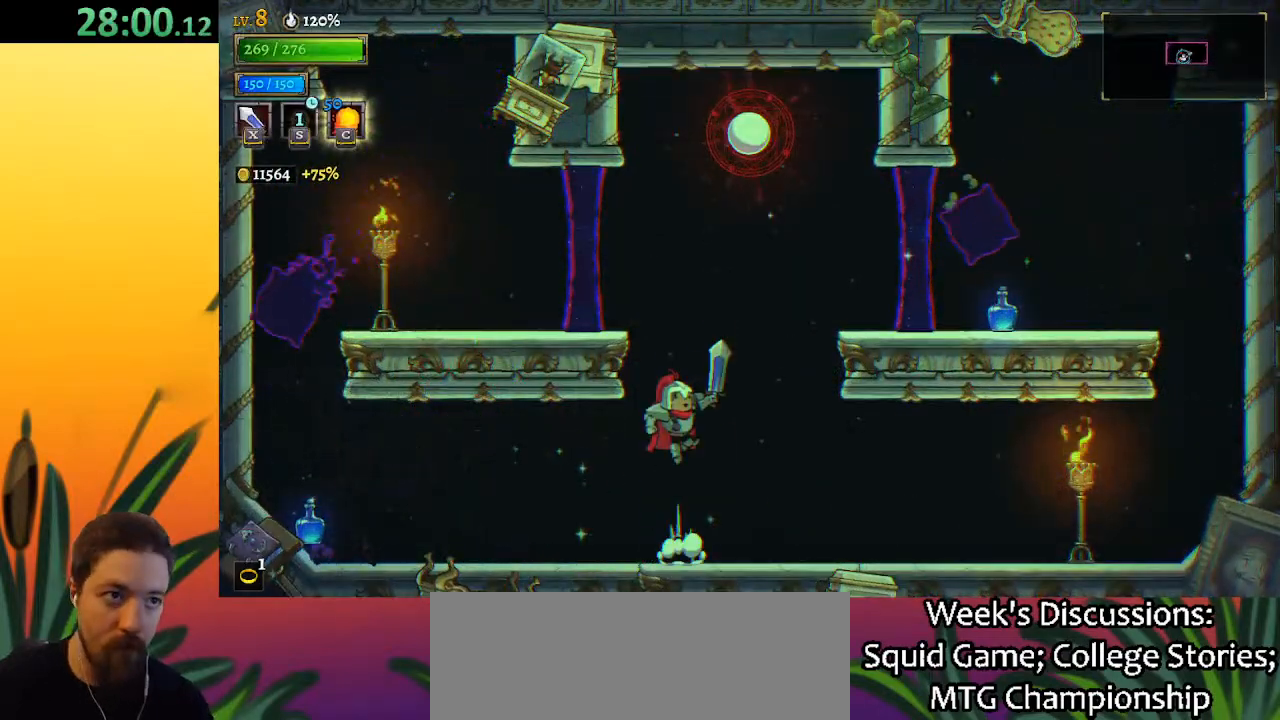
{"keys": ["x", "z"], "events": [[317, "z", "up"], [400, "x", "down"], [400, "z", "down"]]}
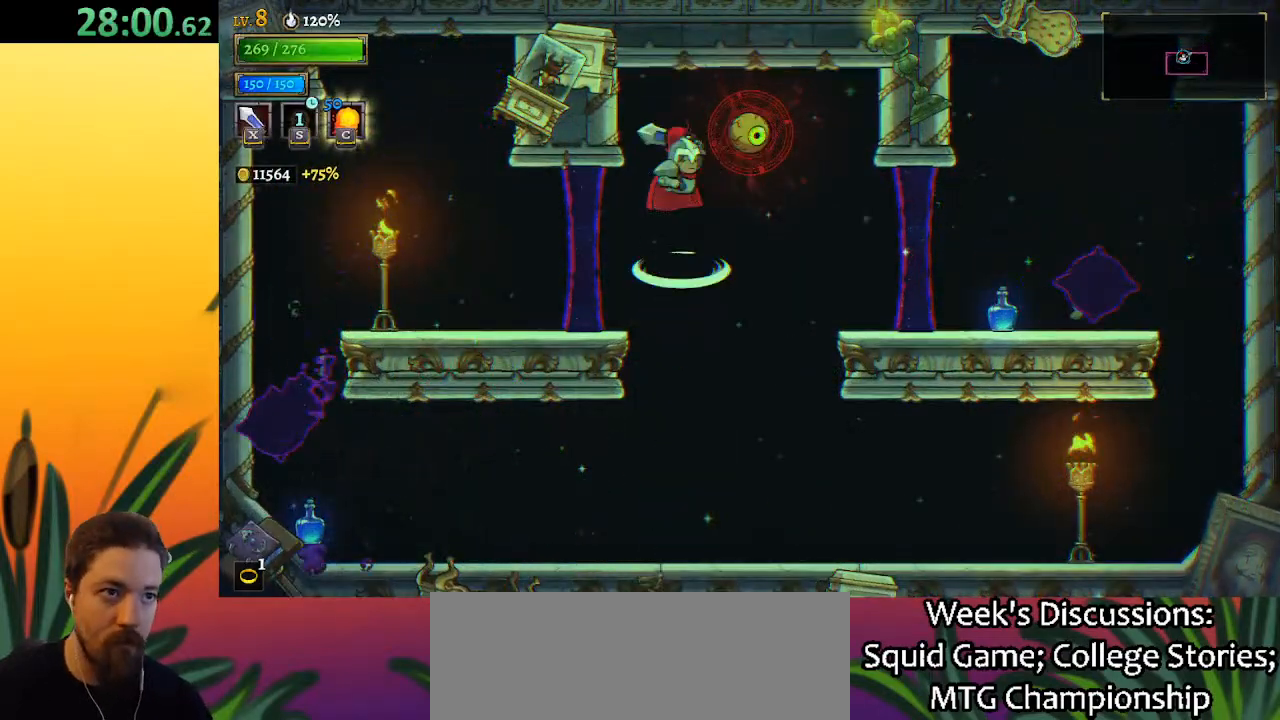
{"keys": ["x"], "events": [[183, "c", "down"], [283, "x", "up"], [283, "z", "up"], [333, "c", "up"], [467, "x", "down"]]}
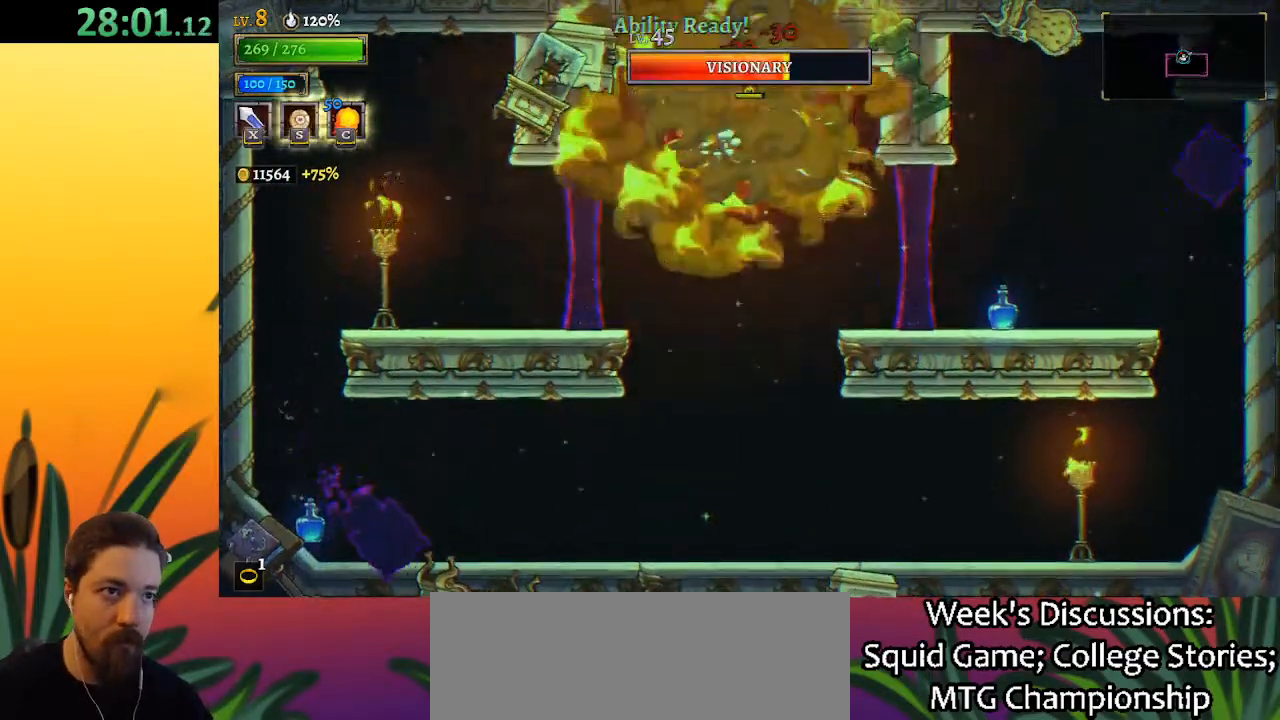
{"keys": [], "events": [[67, "x", "up"], [150, "x", "down"], [200, "x", "up"]]}
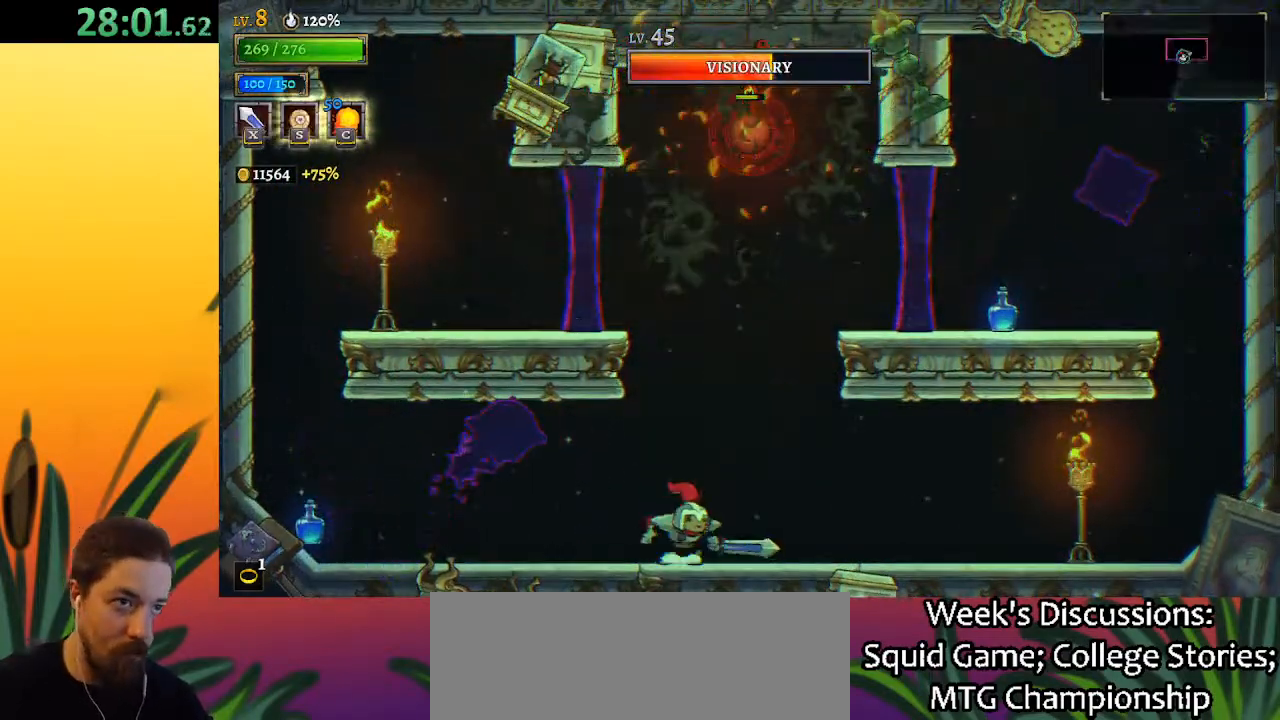
{"keys": [], "events": [[117, "right", "down"], [217, "d", "down"], [350, "d", "up"], [500, "right", "up"]]}
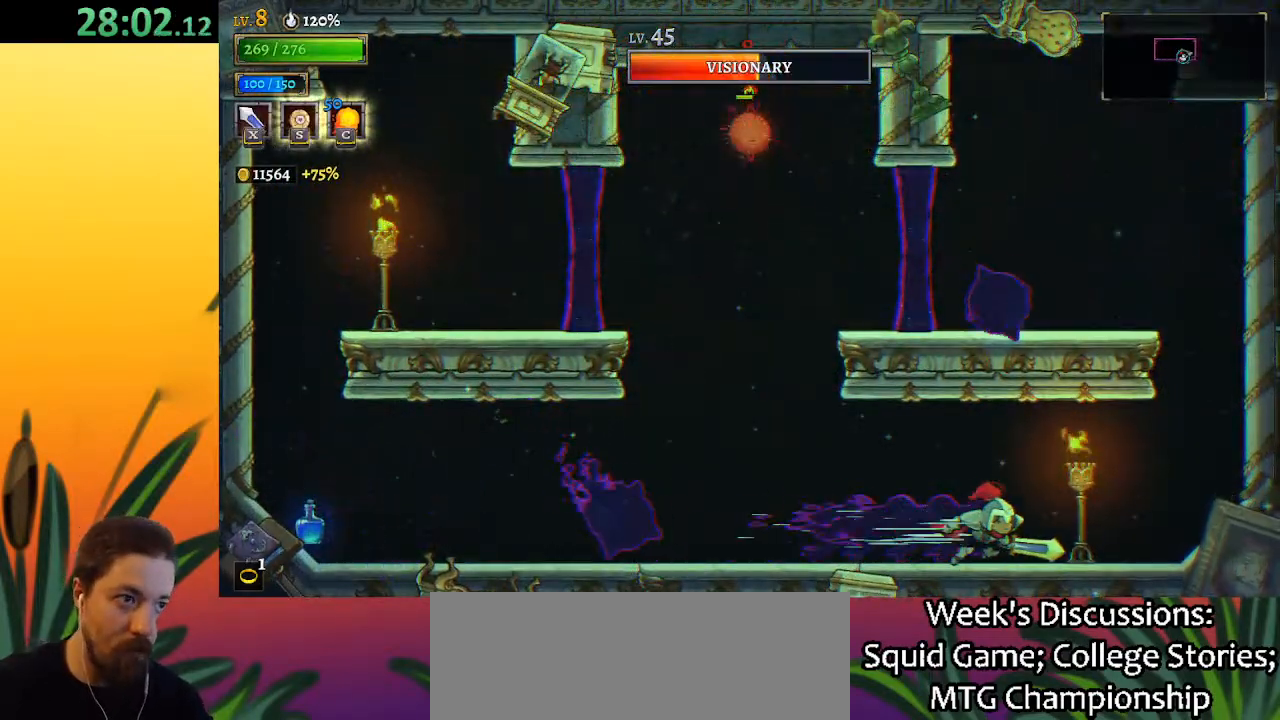
{"keys": ["right"], "events": [[183, "right", "down"]]}
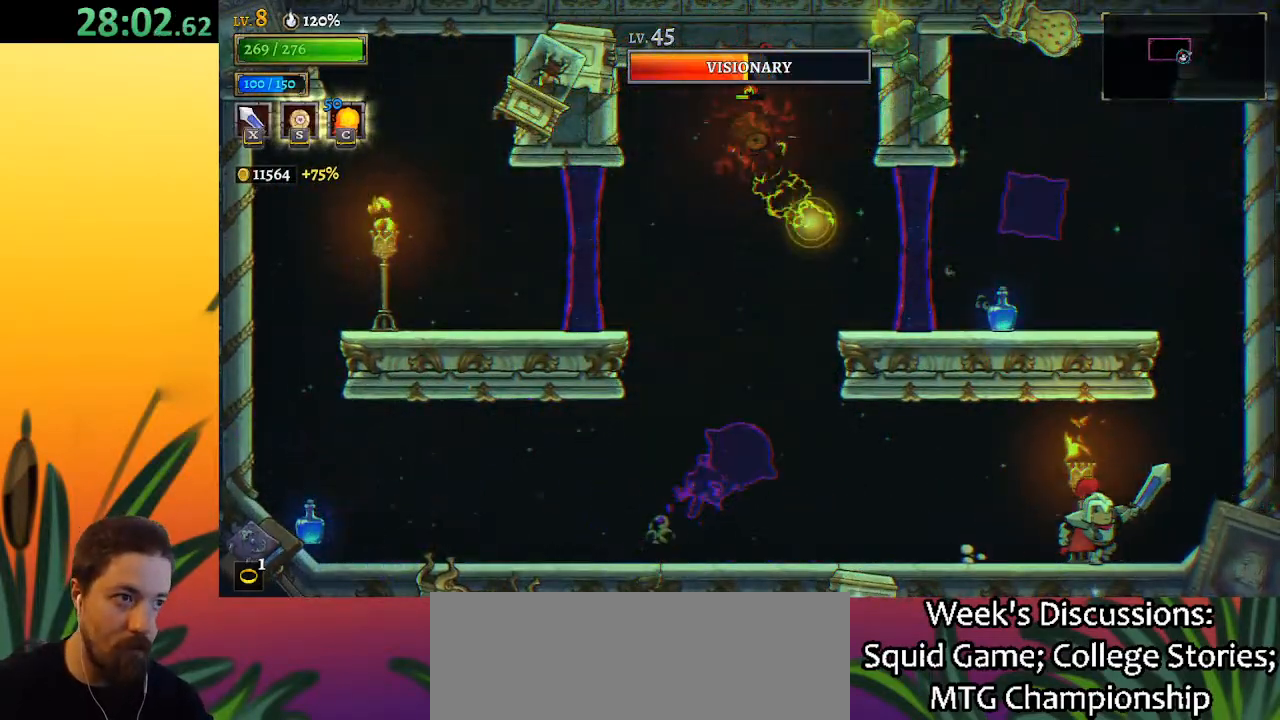
{"keys": ["a", "left"], "events": [[267, "right", "up"], [350, "left", "down"], [483, "a", "down"]]}
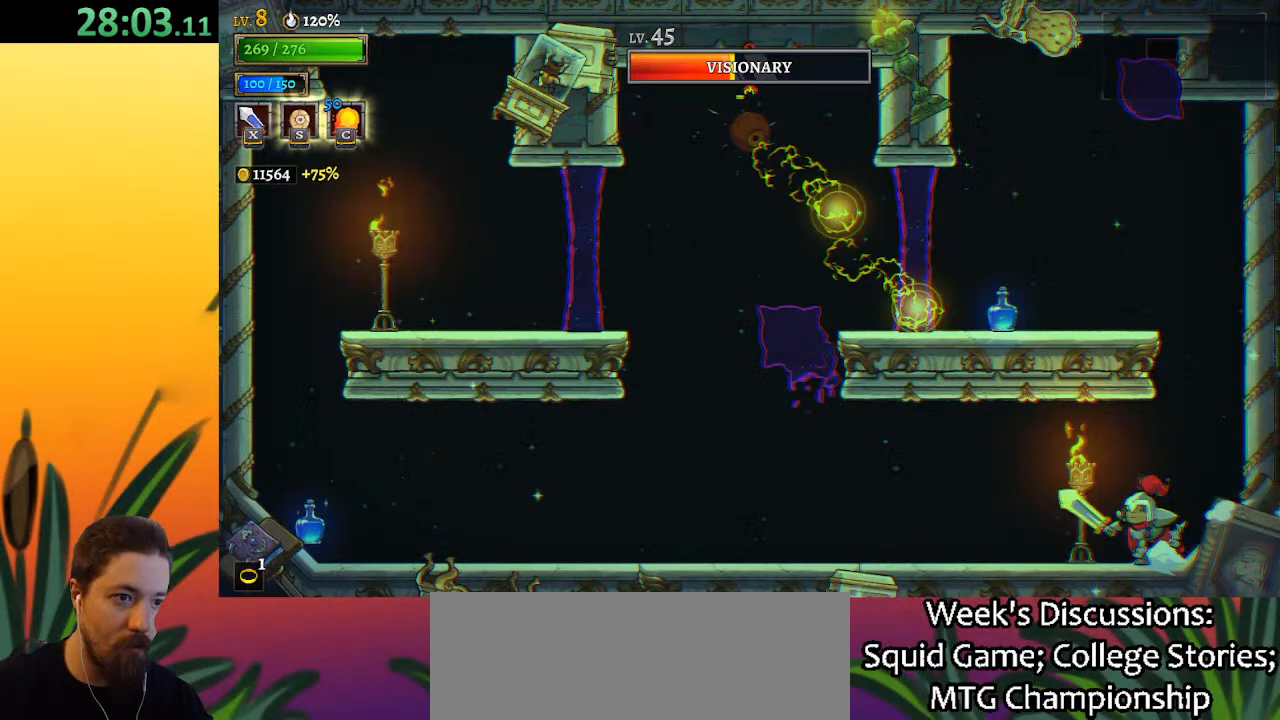
{"keys": ["left"], "events": [[483, "a", "up"]]}
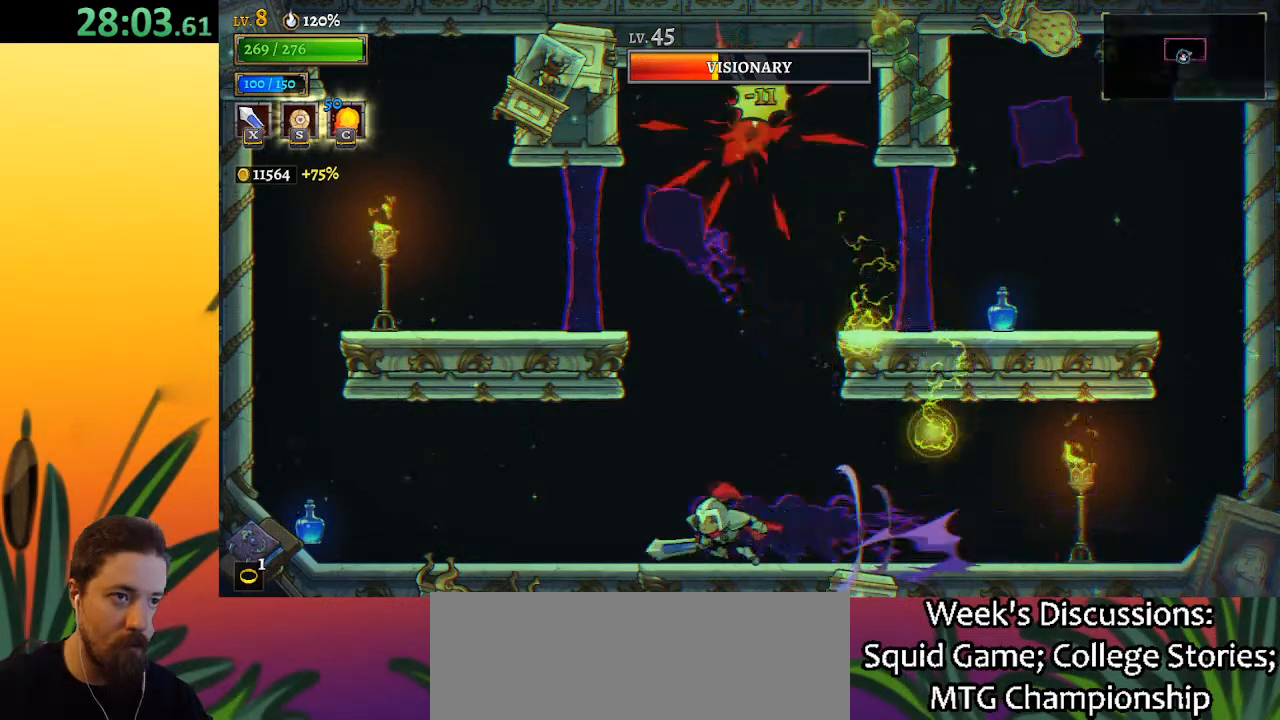
{"keys": [], "events": [[117, "left", "up"], [217, "z", "down"], [250, "right", "down"], [300, "down", "down"], [450, "right", "up"], [450, "z", "up"], [483, "down", "up"]]}
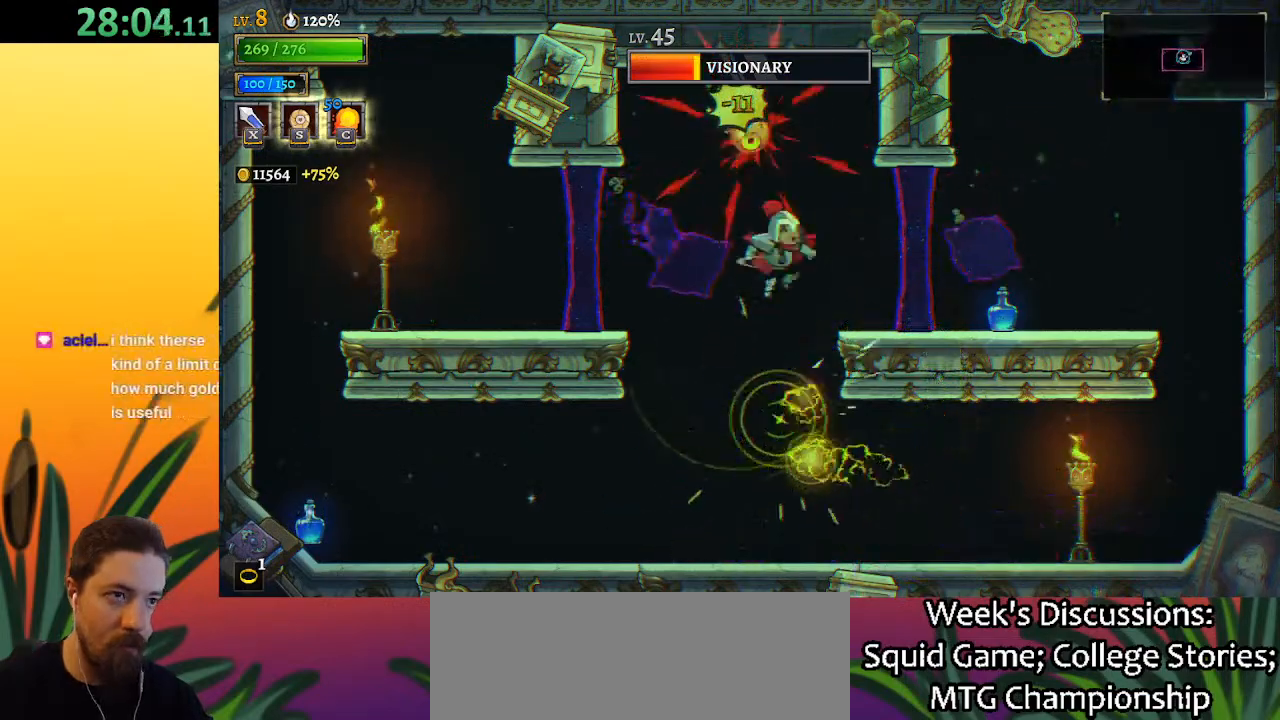
{"keys": ["x", "z"], "events": [[183, "right", "down"], [317, "right", "up"], [417, "left", "down"], [417, "x", "down"], [450, "z", "down"], [500, "left", "up"]]}
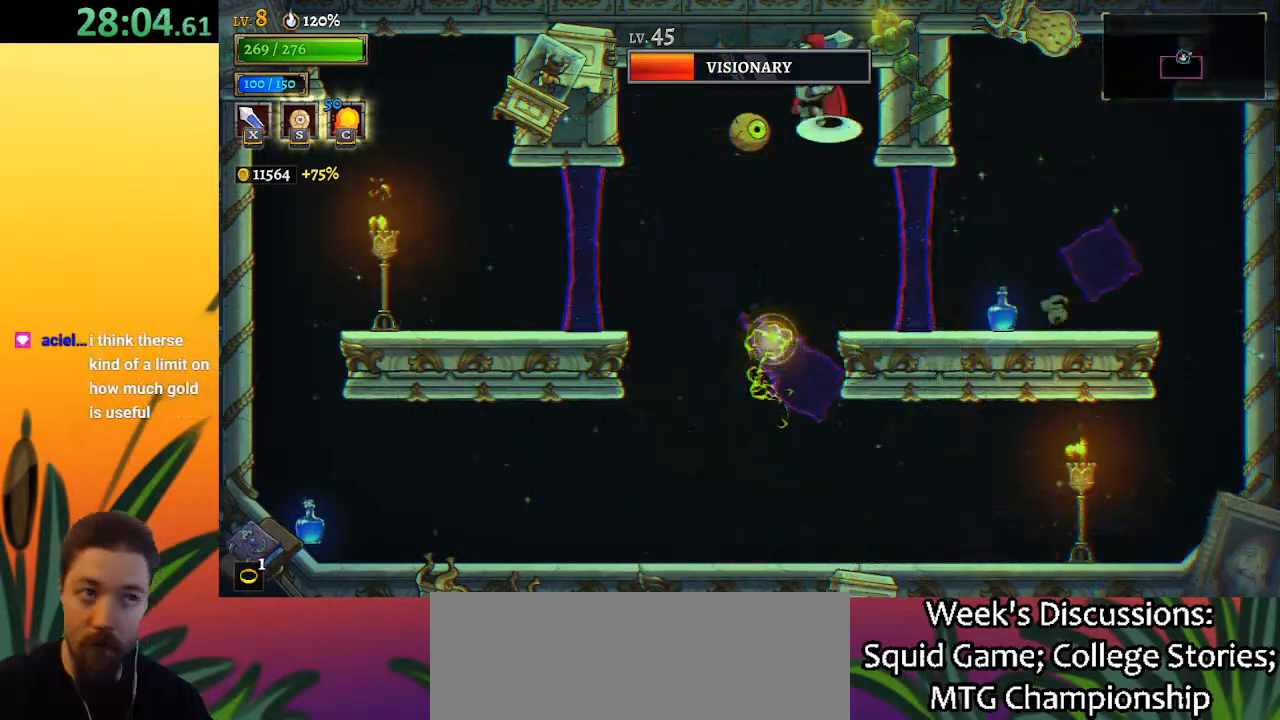
{"keys": ["down"], "events": [[50, "x", "up"], [100, "right", "down"], [100, "z", "up"], [283, "right", "up"], [383, "down", "down"]]}
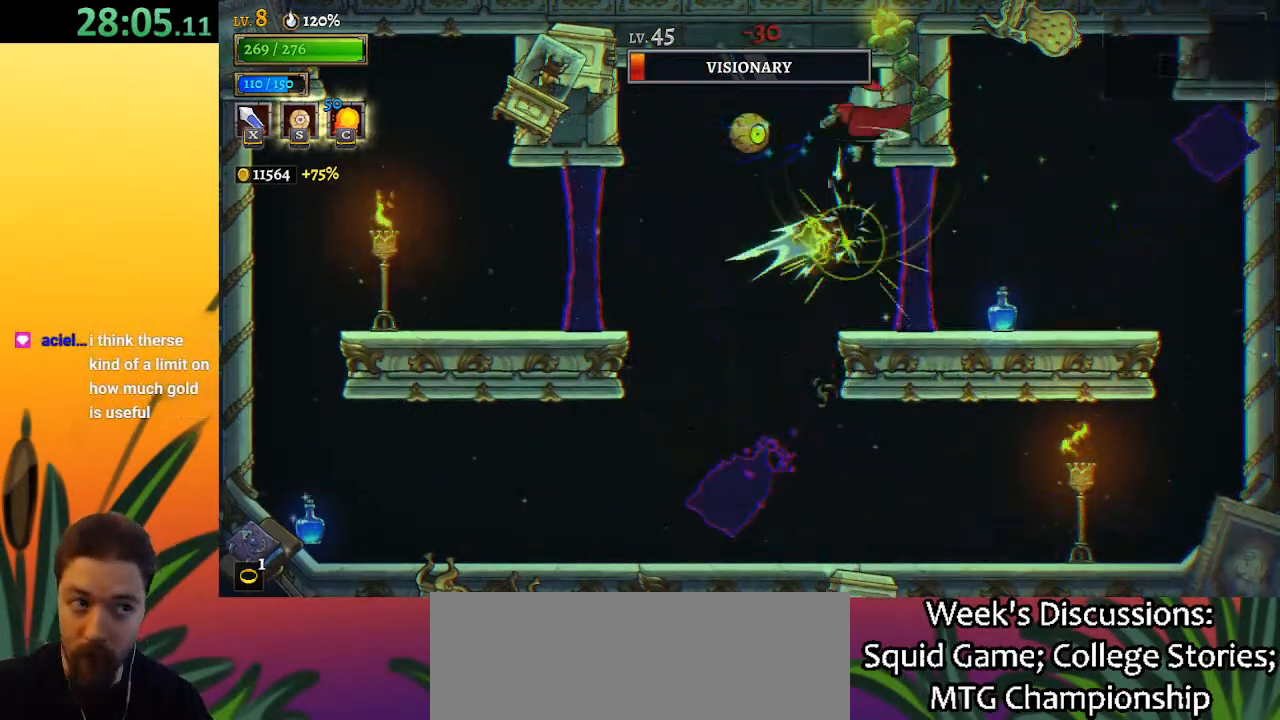
{"keys": [], "events": [[17, "down", "up"], [200, "x", "down"], [350, "x", "up"]]}